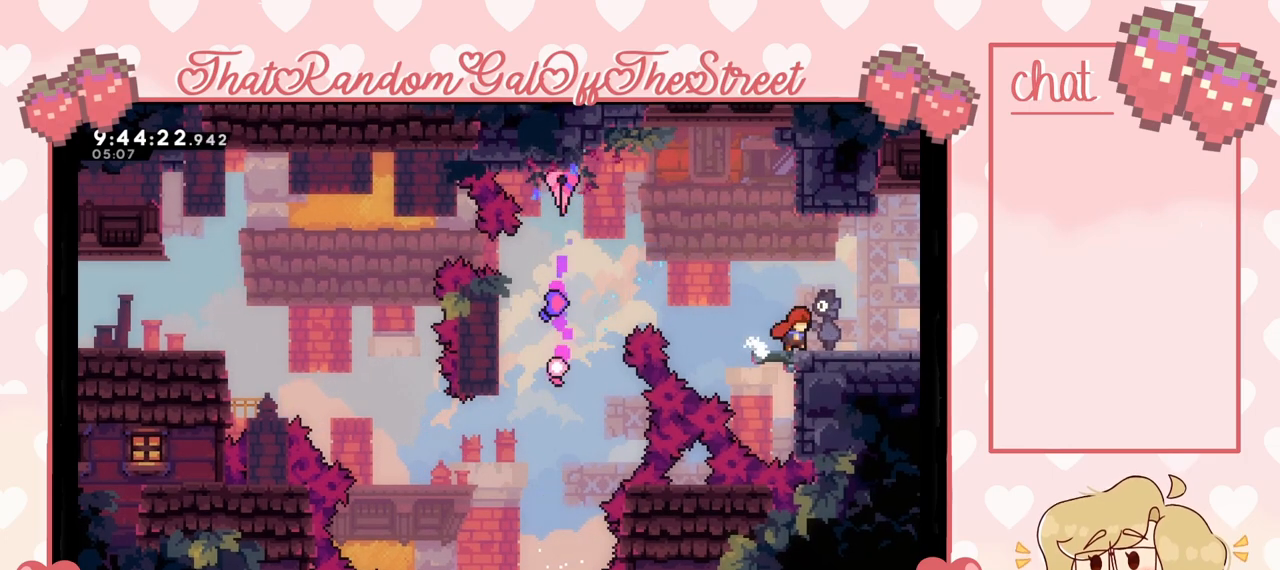
Gameplay with a controller (Xbox layout); each line is a JSON object with the inputs held at the frame after it. "events" lists button and stick changes between this image and that frame as [ms after this image, input, new state], when the widget could be followed in between.
{"buttons": [], "left_stick": "center", "right_stick": "center", "events": [[200, "left_stick", "center"]]}
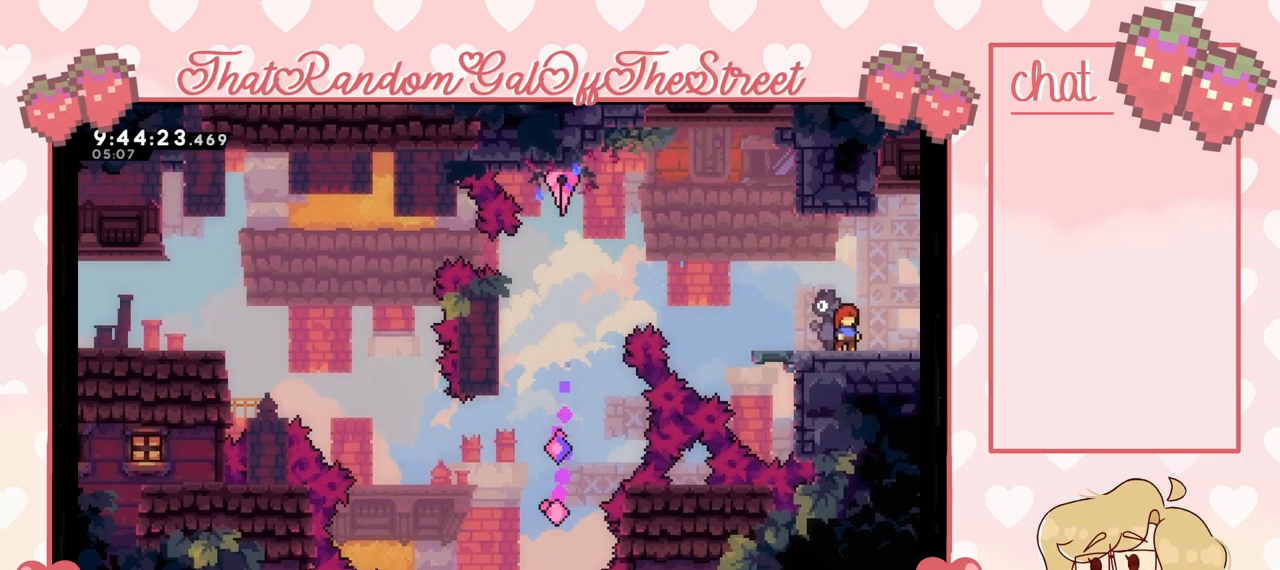
{"buttons": [], "left_stick": "center", "right_stick": "center", "events": [[33, "left_stick", "left"], [400, "left_stick", "right"], [500, "left_stick", "center"]]}
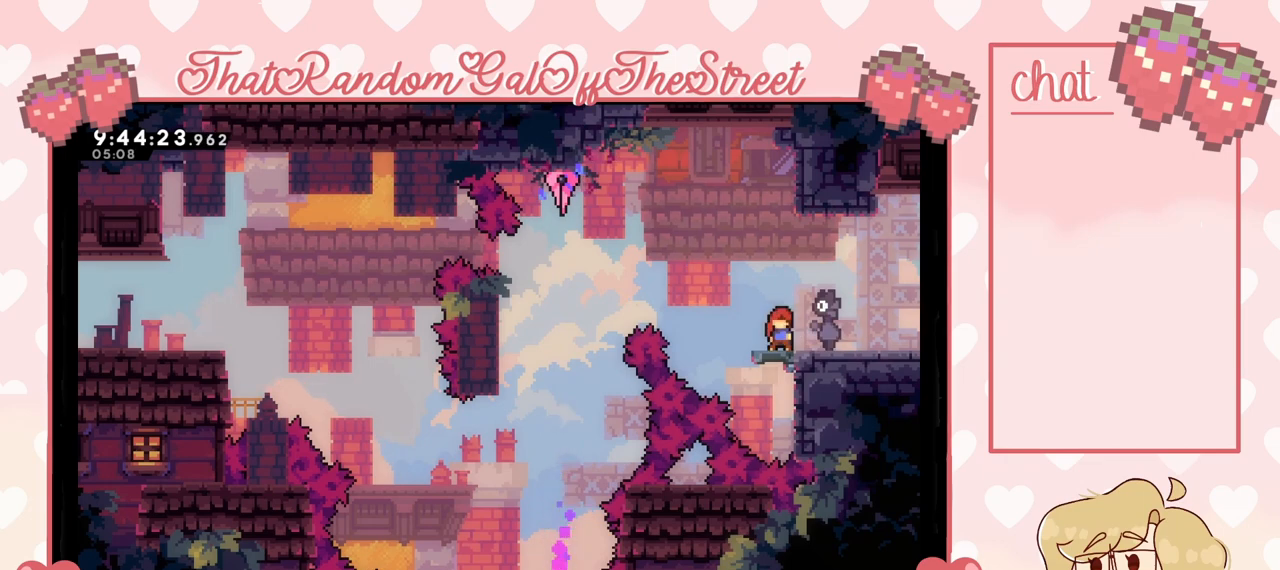
{"buttons": [], "left_stick": "right", "right_stick": "center", "events": [[267, "left_stick", "right"]]}
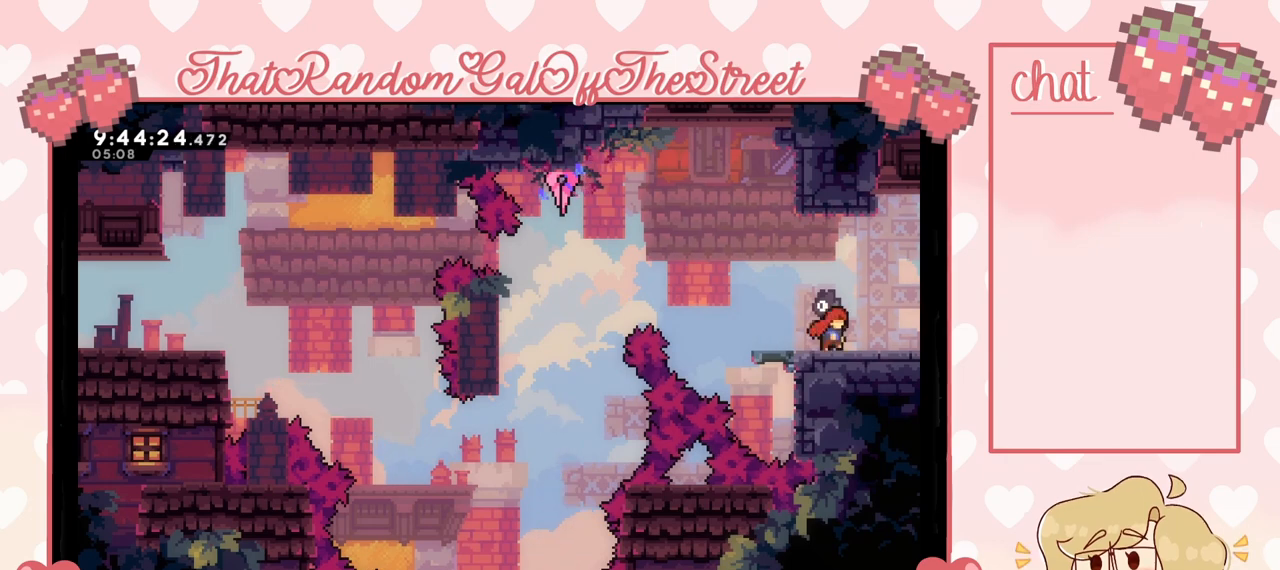
{"buttons": [], "left_stick": "right", "right_stick": "center", "events": []}
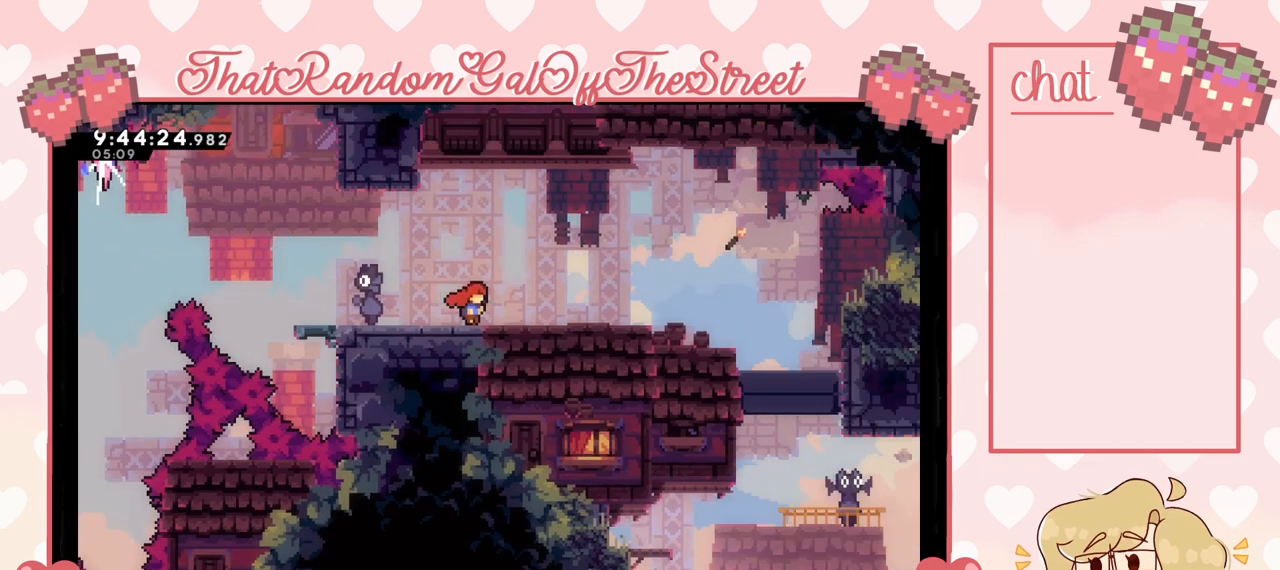
{"buttons": [], "left_stick": "center", "right_stick": "center", "events": [[100, "left_stick", "center"]]}
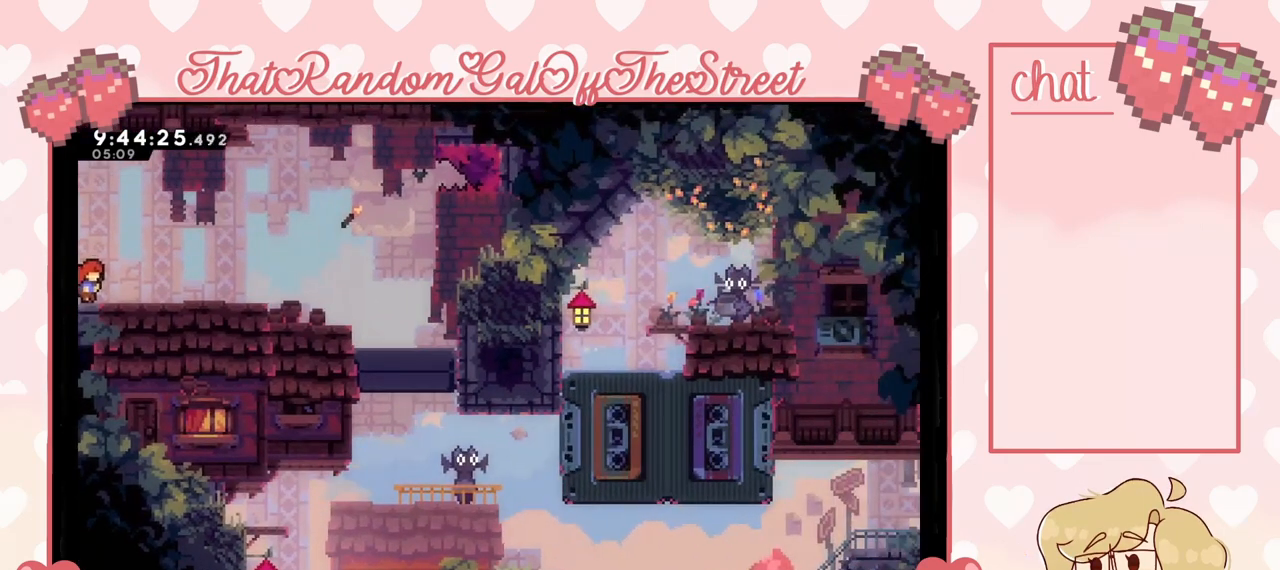
{"buttons": [], "left_stick": "center", "right_stick": "center", "events": []}
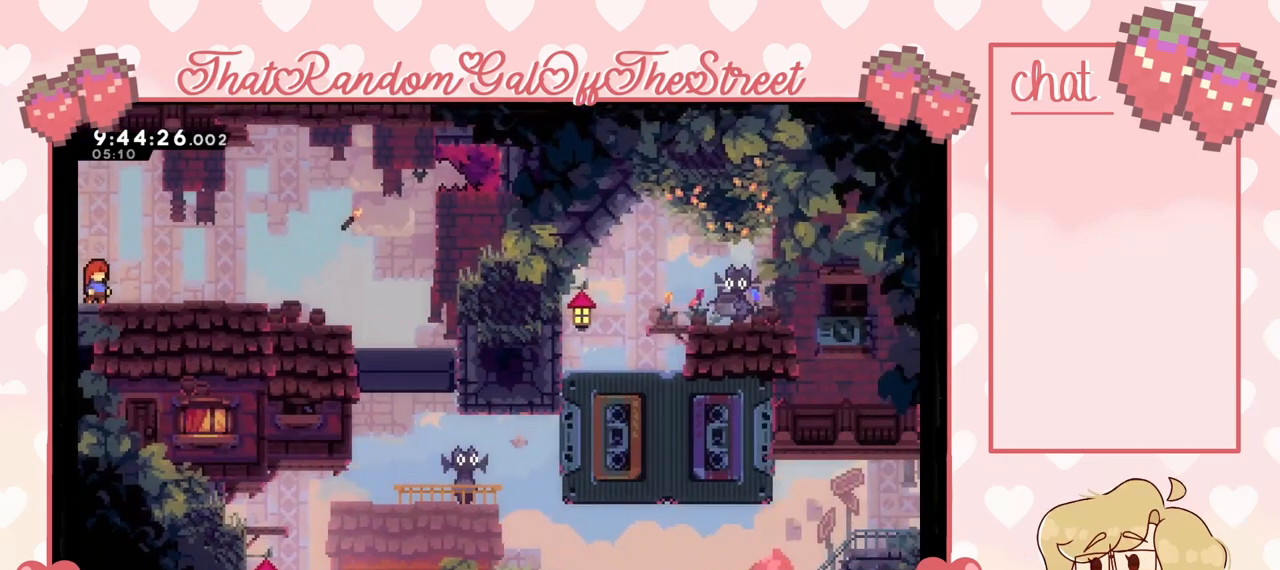
{"buttons": [], "left_stick": "center", "right_stick": "center", "events": []}
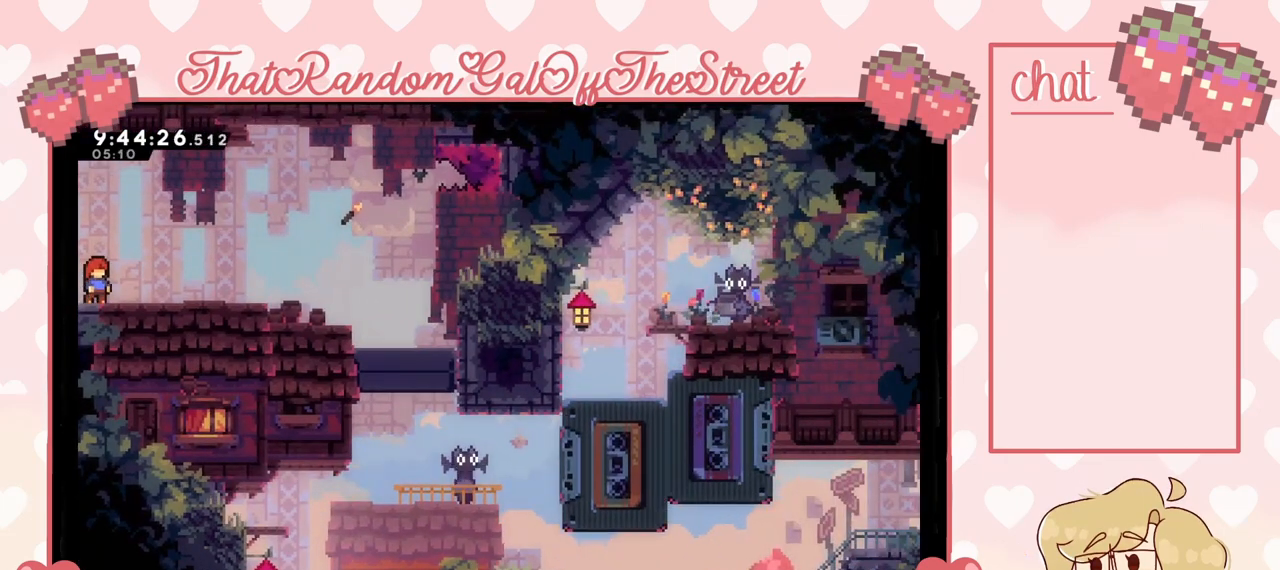
{"buttons": [], "left_stick": "center", "right_stick": "center", "events": []}
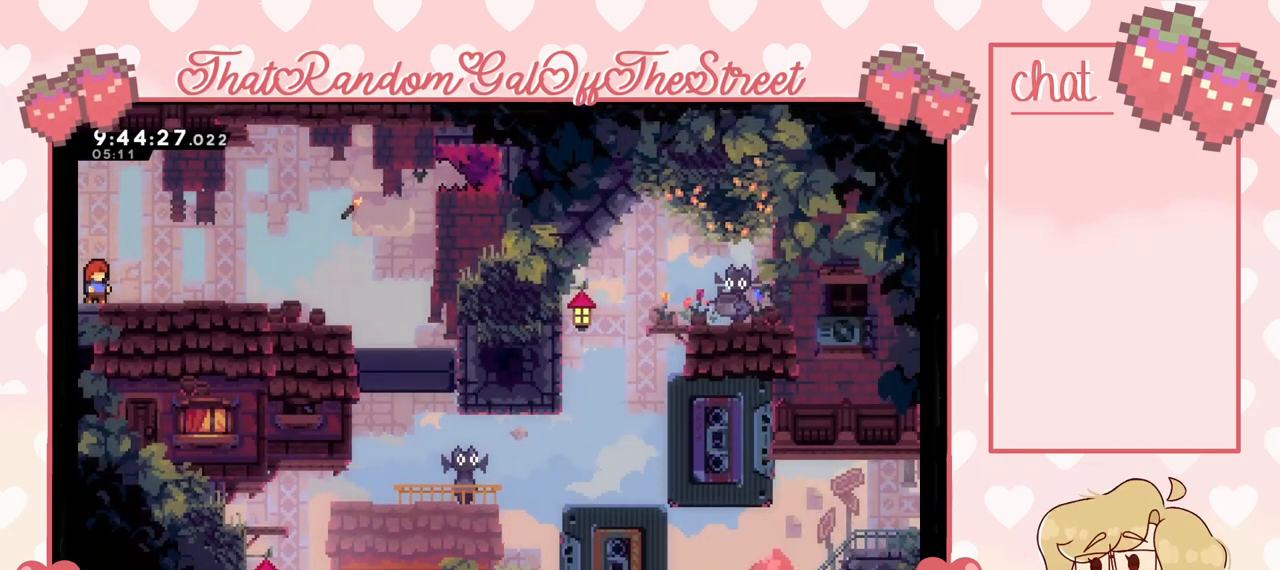
{"buttons": [], "left_stick": "center", "right_stick": "center", "events": []}
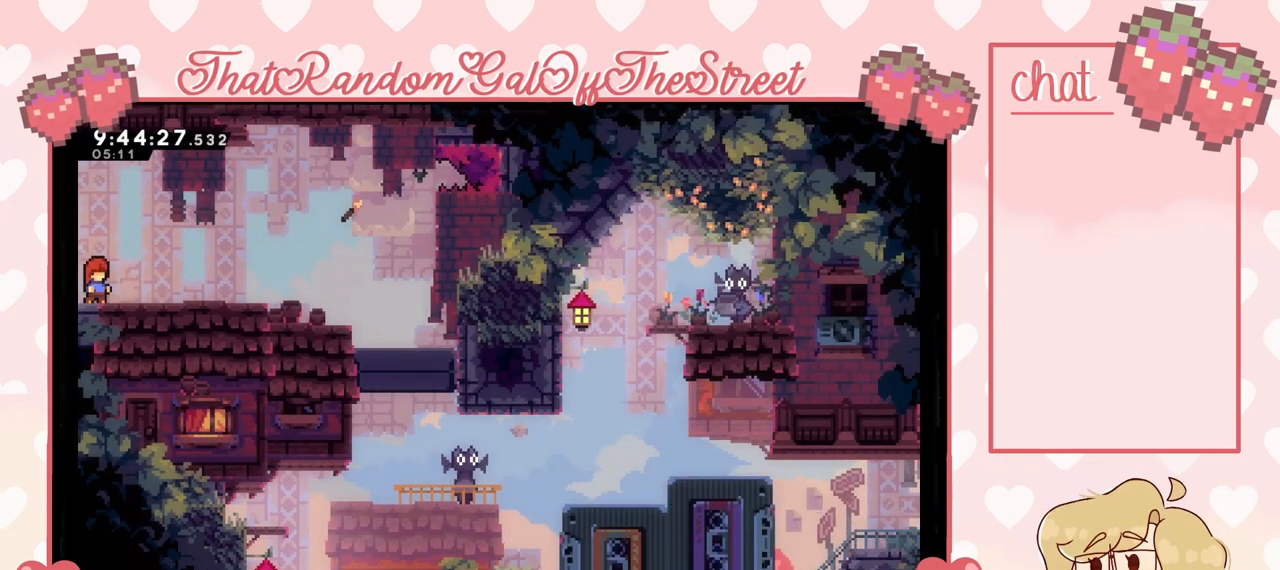
{"buttons": [], "left_stick": "right", "right_stick": "center", "events": [[500, "left_stick", "right"]]}
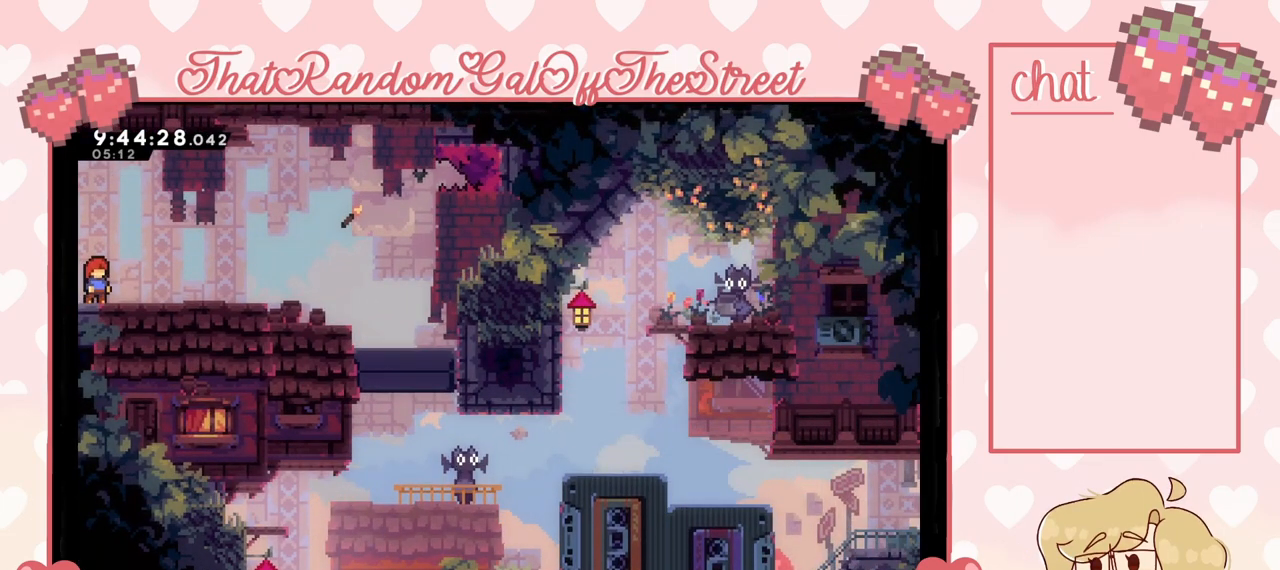
{"buttons": [], "left_stick": "center", "right_stick": "center", "events": [[233, "left_stick", "center"]]}
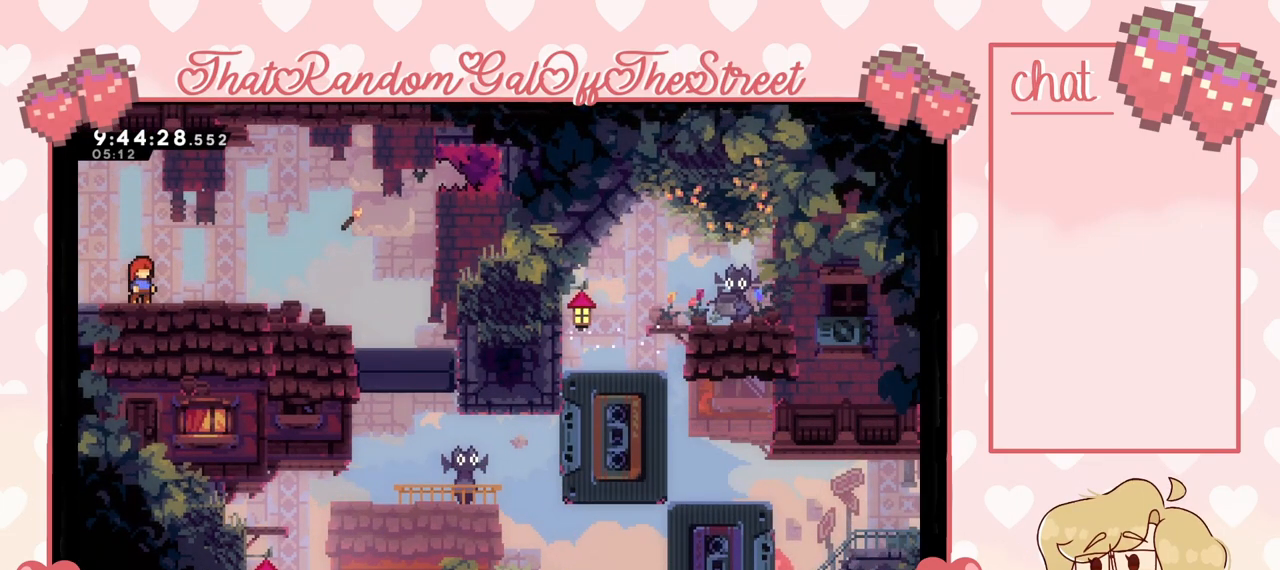
{"buttons": [], "left_stick": "center", "right_stick": "center", "events": []}
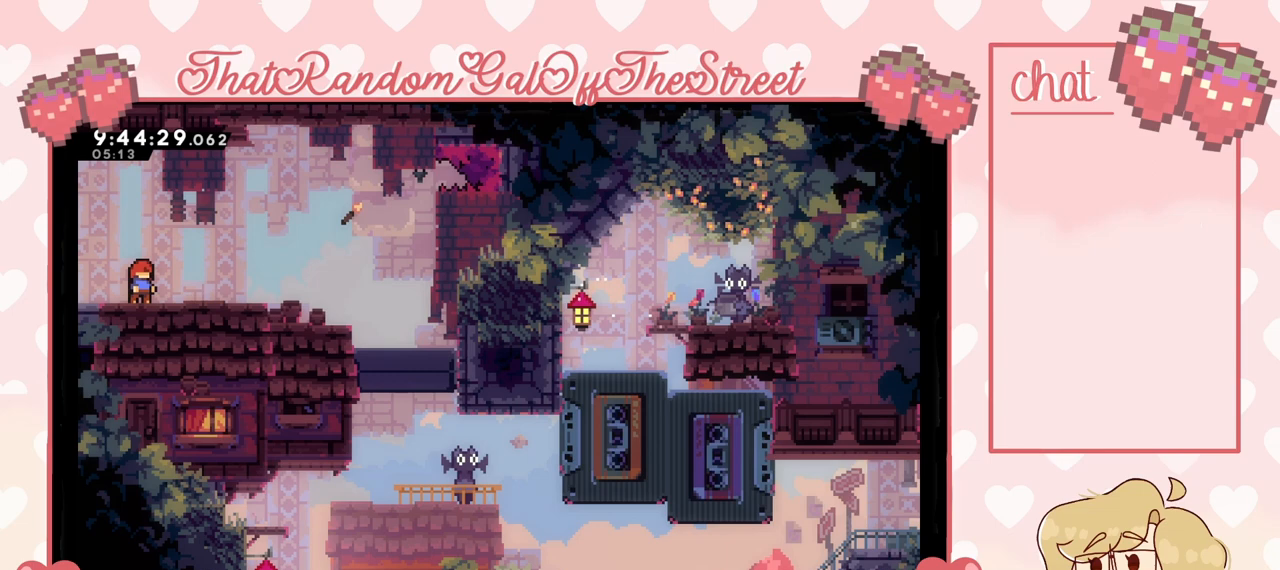
{"buttons": [], "left_stick": "center", "right_stick": "center", "events": []}
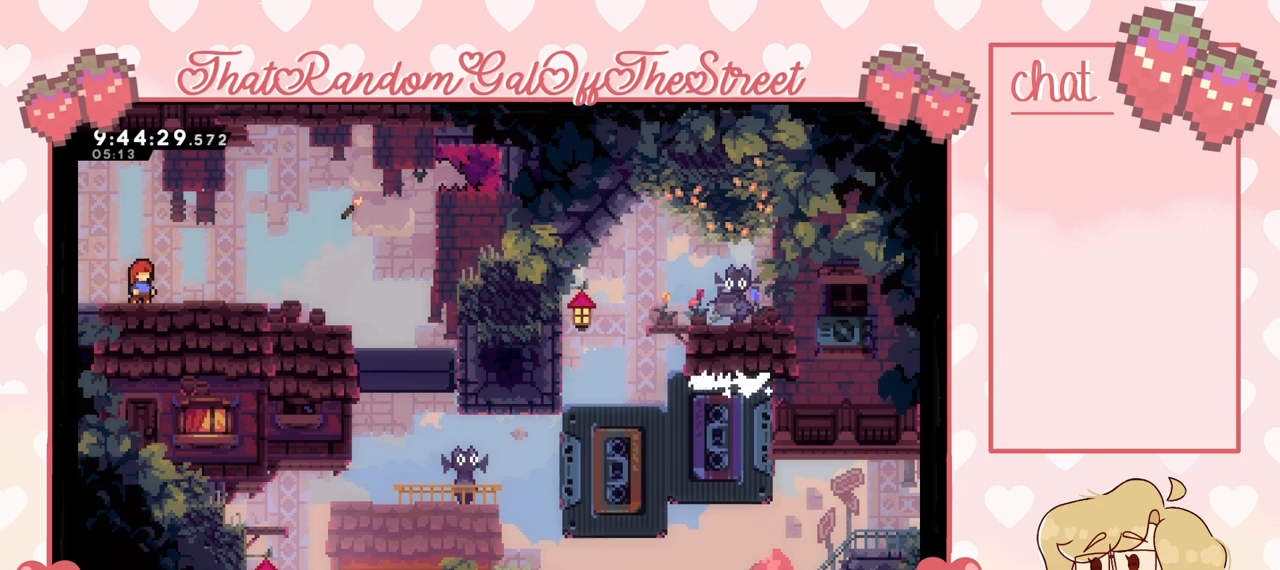
{"buttons": [], "left_stick": "left", "right_stick": "center", "events": [[133, "left_stick", "left"]]}
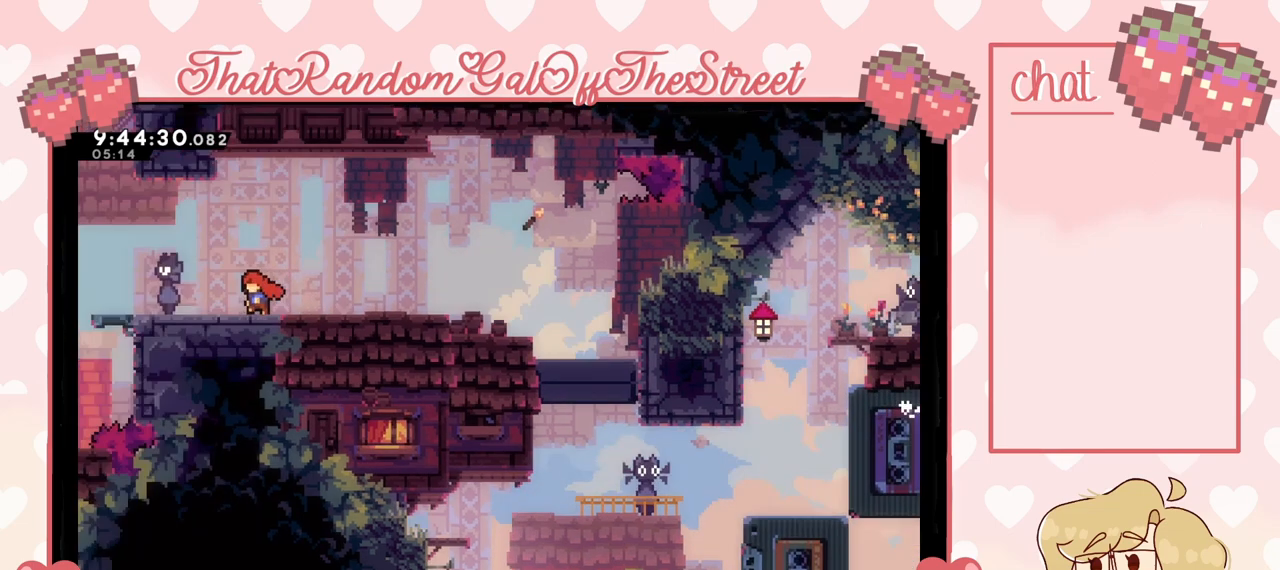
{"buttons": [], "left_stick": "left", "right_stick": "center", "events": []}
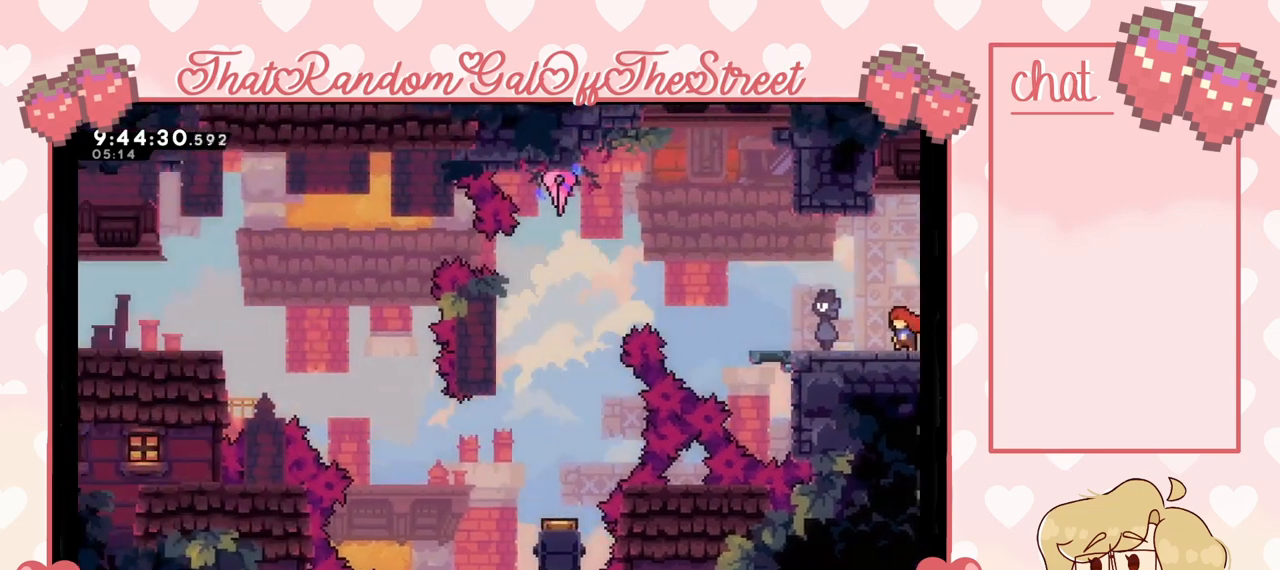
{"buttons": [], "left_stick": "left", "right_stick": "center", "events": []}
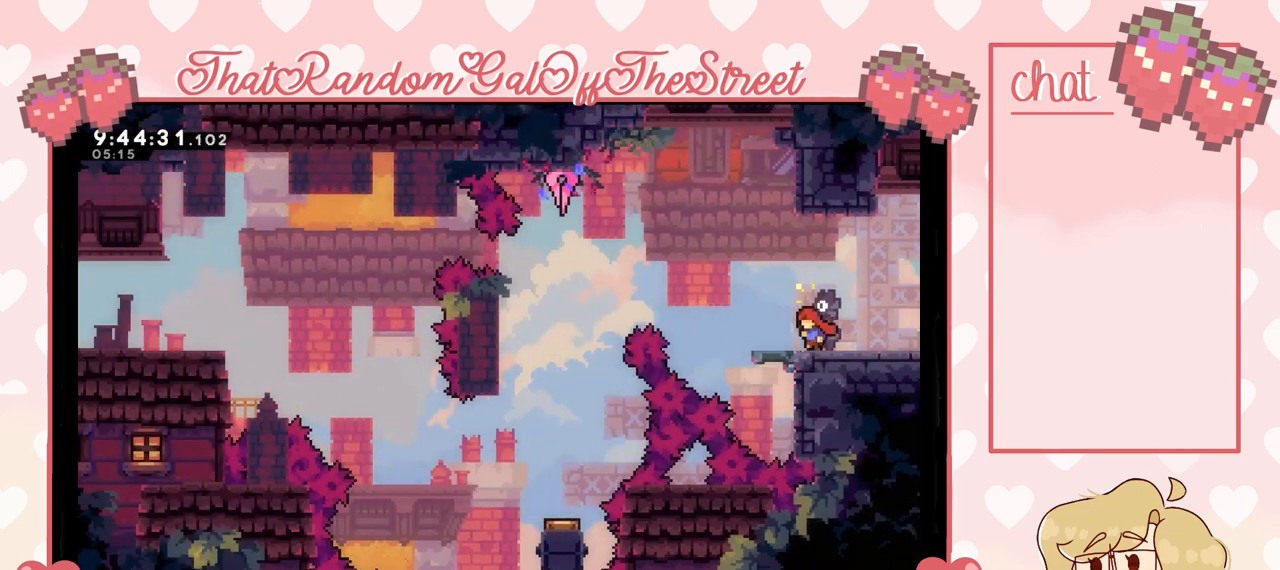
{"buttons": ["A"], "left_stick": "left", "right_stick": "center", "events": [[267, "A", "down"]]}
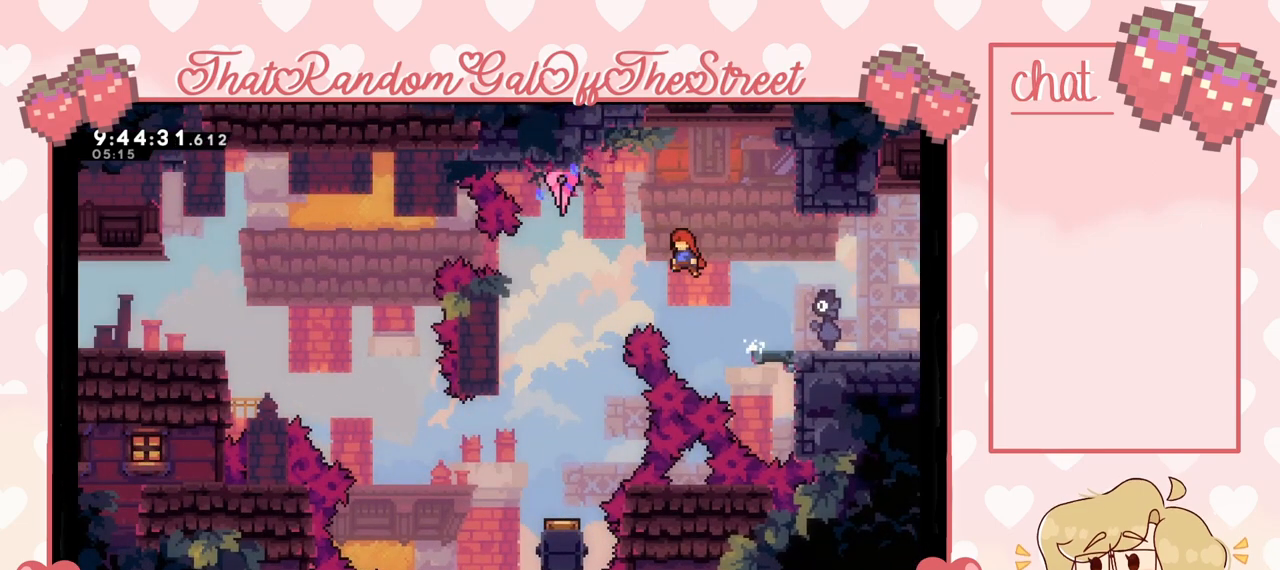
{"buttons": [], "left_stick": "center", "right_stick": "center", "events": [[367, "A", "up"], [467, "left_stick", "center"]]}
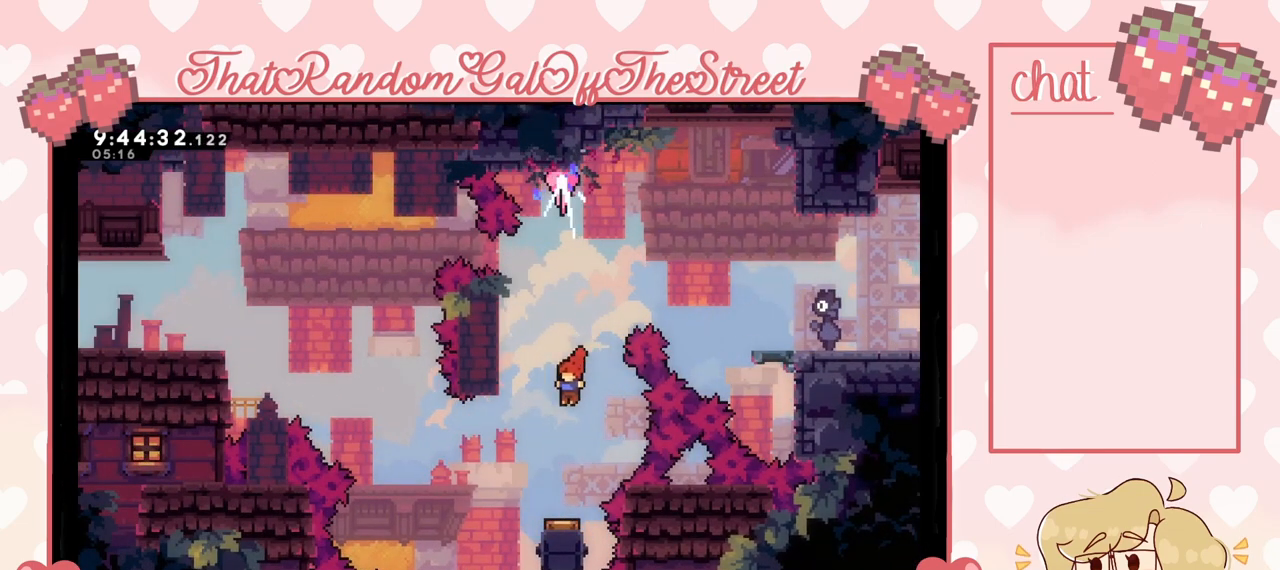
{"buttons": [], "left_stick": "left", "right_stick": "center", "events": [[67, "left_stick", "left"]]}
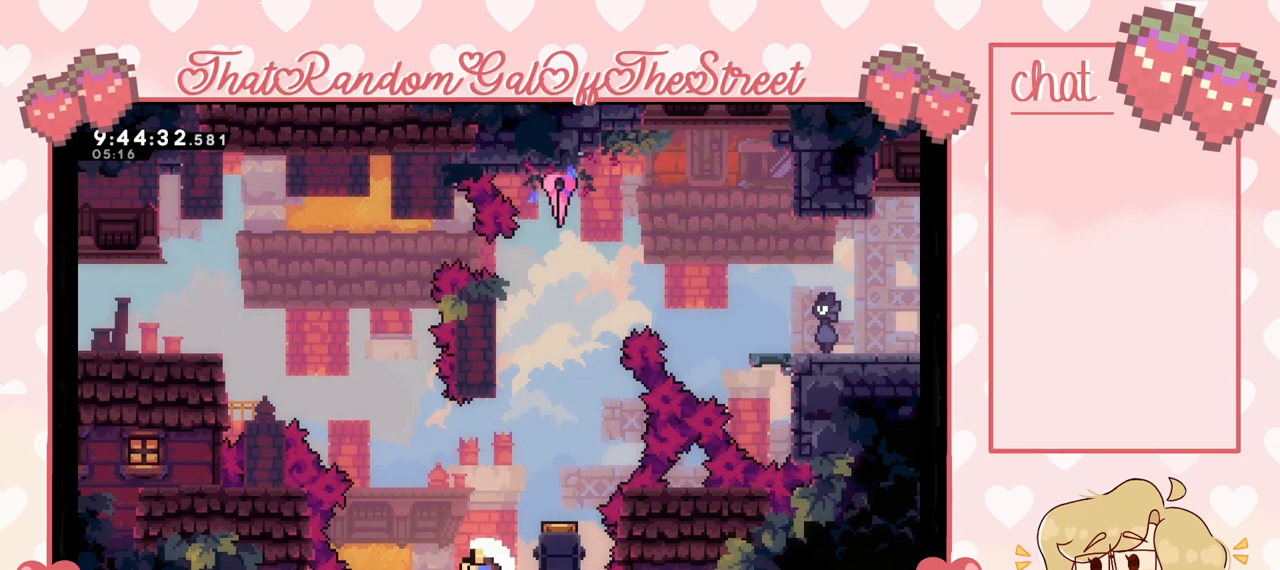
{"buttons": ["A"], "left_stick": "left", "right_stick": "center", "events": [[233, "A", "down"], [233, "B", "down"], [233, "Y", "down"], [267, "X", "down"], [400, "A", "up"], [433, "B", "up"], [433, "X", "up"], [467, "Y", "up"], [500, "A", "down"]]}
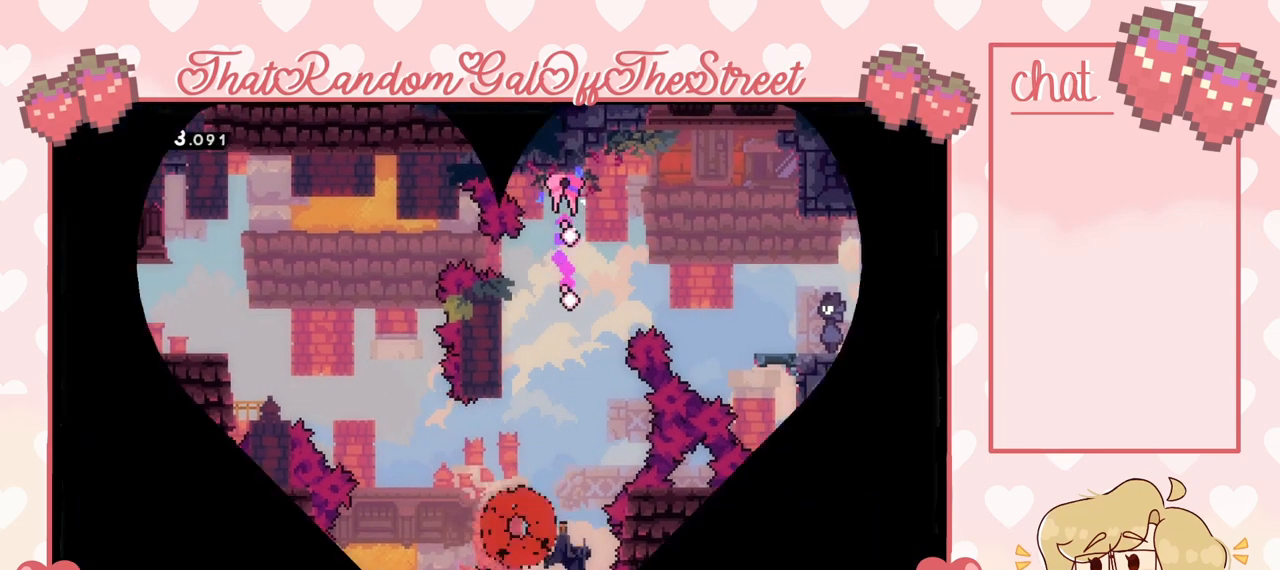
{"buttons": [], "left_stick": "left", "right_stick": "center", "events": [[33, "B", "down"], [33, "X", "down"], [33, "Y", "down"], [167, "A", "up"], [167, "B", "up"], [200, "X", "up"], [200, "Y", "up"], [267, "A", "down"], [267, "Y", "down"], [300, "B", "down"], [300, "X", "down"], [400, "A", "up"], [433, "B", "up"], [433, "X", "up"], [433, "Y", "up"]]}
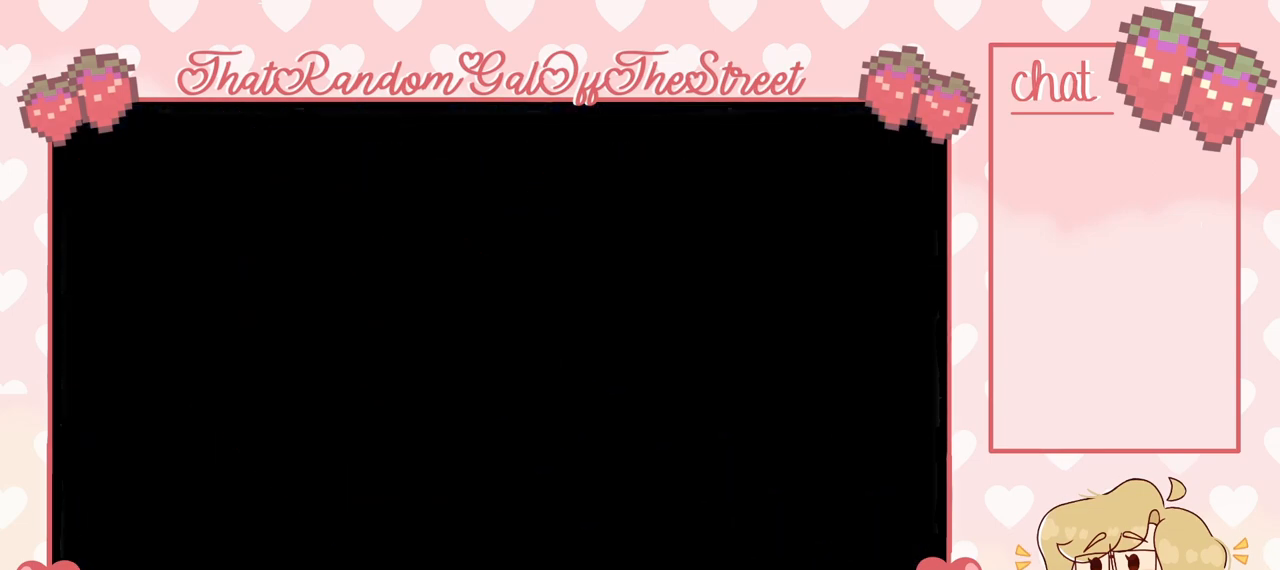
{"buttons": [], "left_stick": "center", "right_stick": "center", "events": [[33, "left_stick", "center"]]}
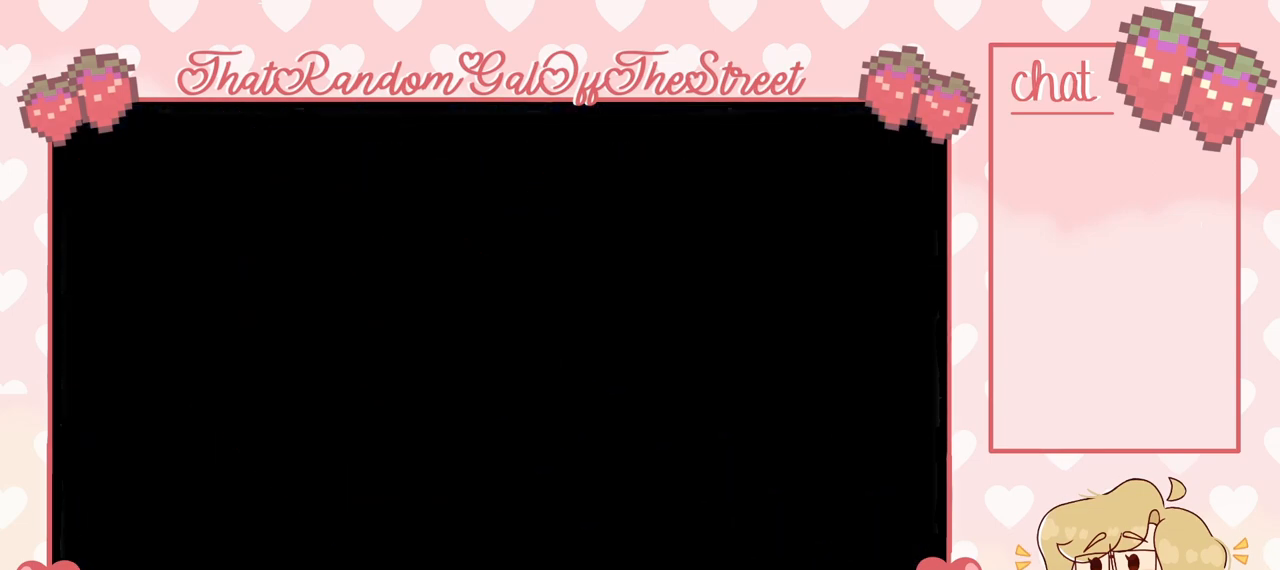
{"buttons": [], "left_stick": "left", "right_stick": "center", "events": [[367, "left_stick", "left"]]}
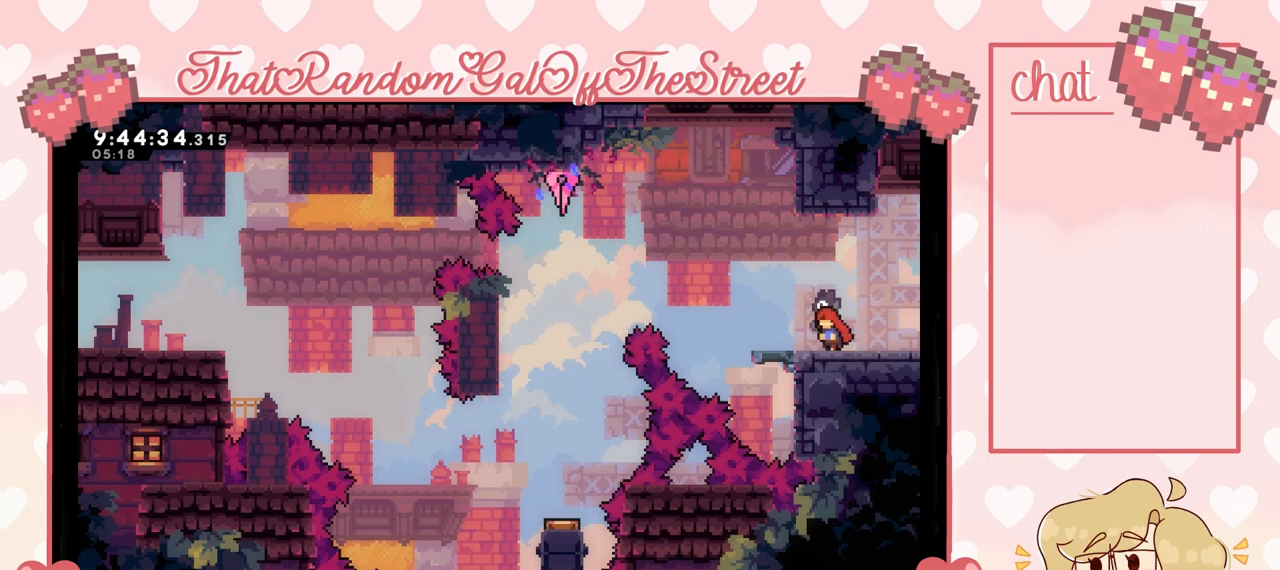
{"buttons": [], "left_stick": "up-left", "right_stick": "center", "events": [[167, "A", "down"], [233, "left_stick", "up-left"], [267, "A", "up"], [333, "X", "down"], [433, "X", "up"]]}
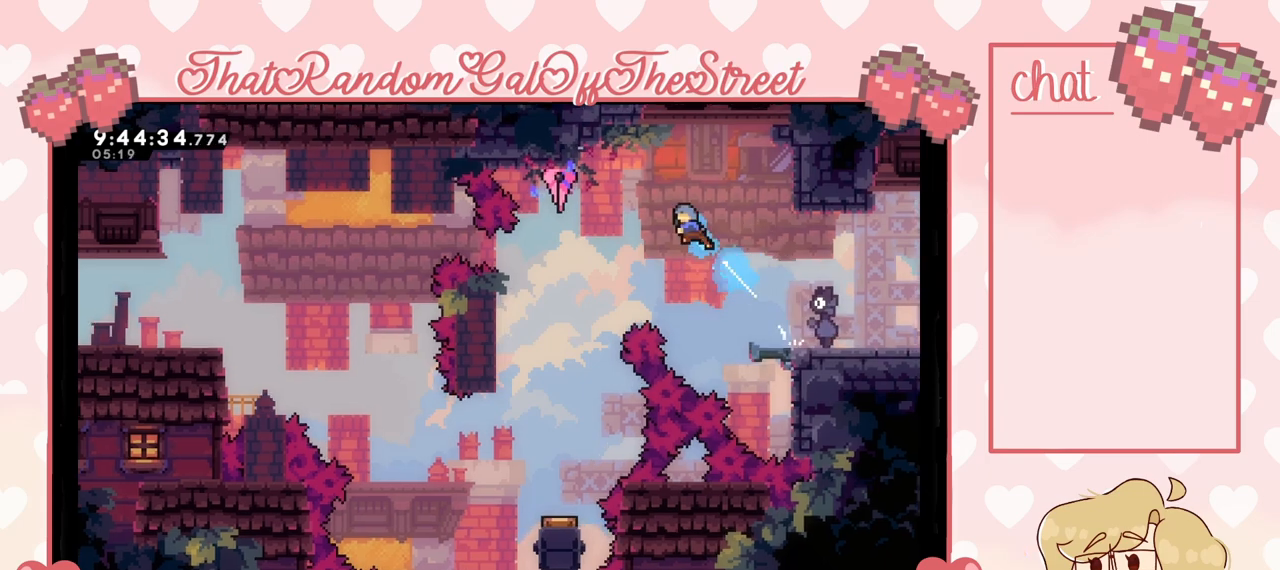
{"buttons": [], "left_stick": "center", "right_stick": "center", "events": [[133, "left_stick", "left"], [467, "left_stick", "center"]]}
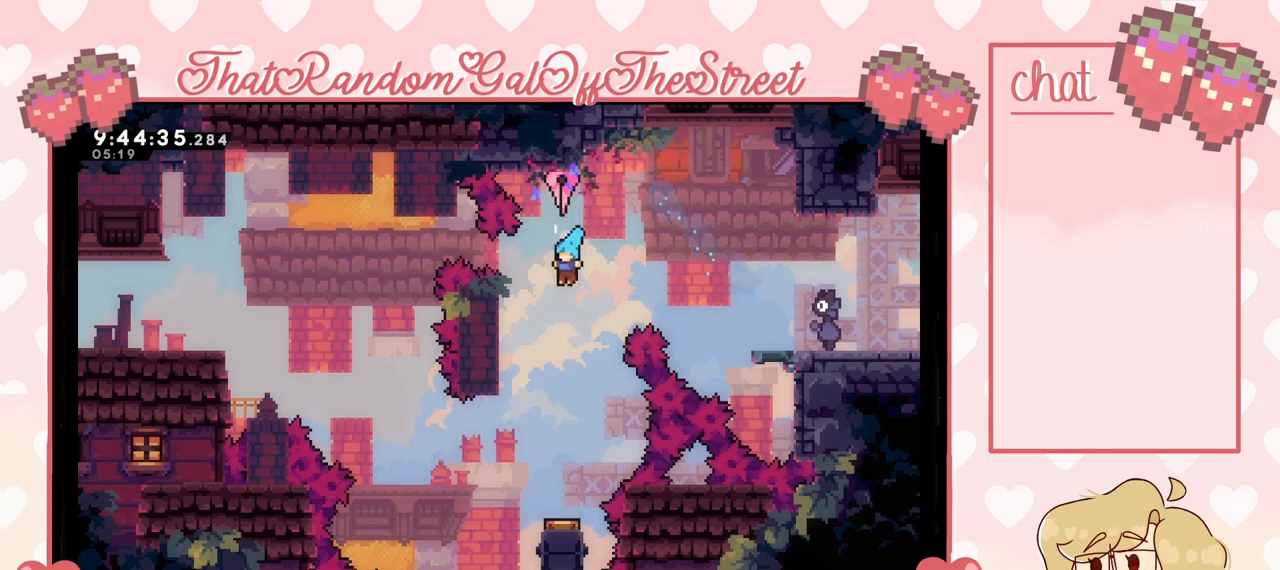
{"buttons": ["A"], "left_stick": "center", "right_stick": "center", "events": [[467, "A", "down"]]}
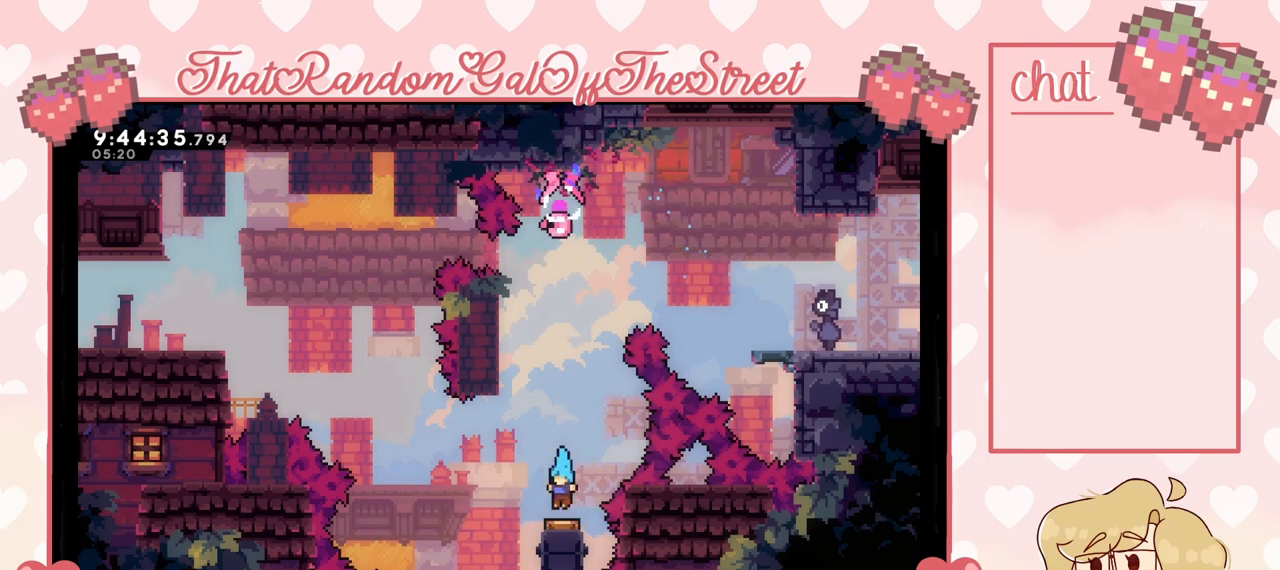
{"buttons": ["A", "L2"], "left_stick": "left", "right_stick": "center", "events": [[233, "left_stick", "left"], [500, "L2", "down"]]}
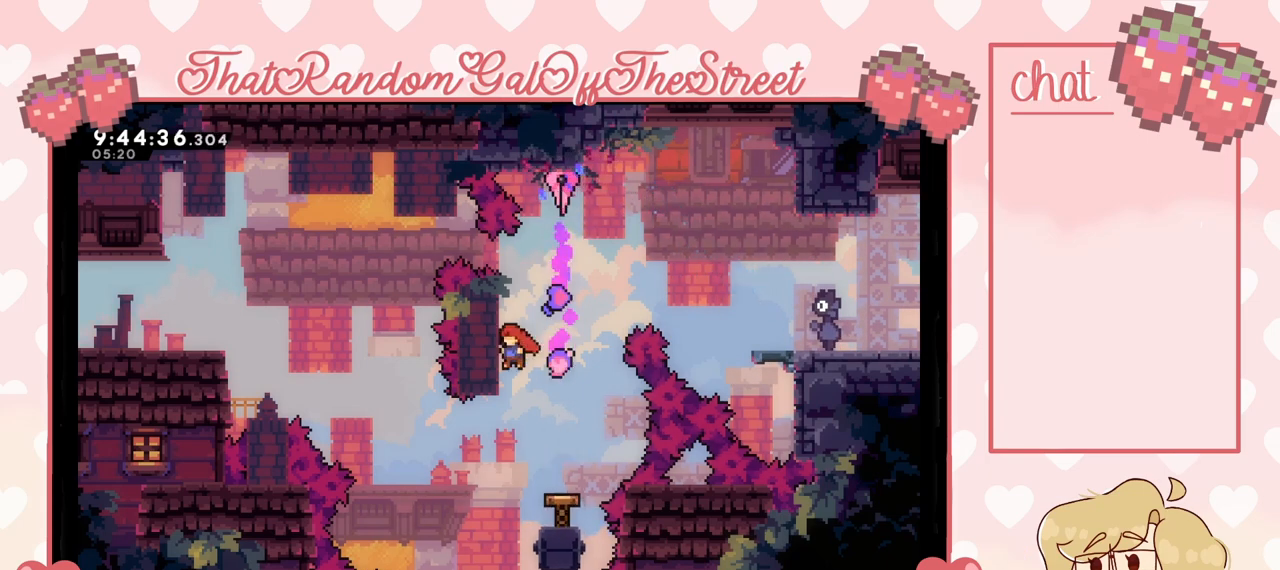
{"buttons": ["L2"], "left_stick": "up", "right_stick": "center", "events": [[100, "A", "up"], [100, "left_stick", "up-left"], [300, "left_stick", "center"], [467, "left_stick", "up"]]}
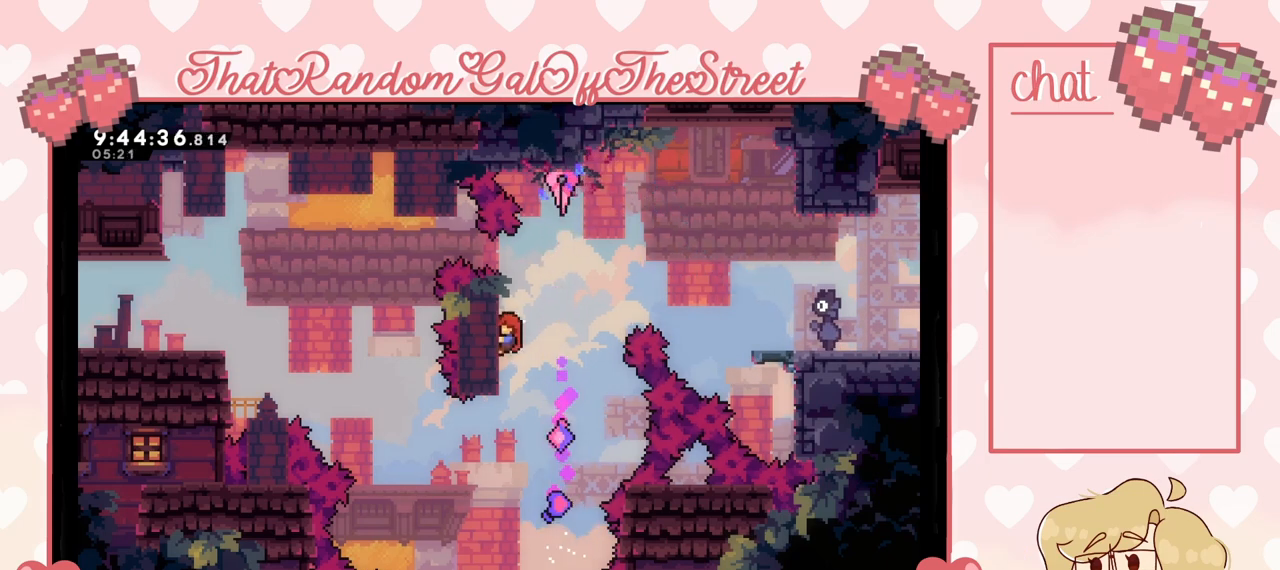
{"buttons": ["L2"], "left_stick": "center", "right_stick": "center", "events": [[400, "left_stick", "center"]]}
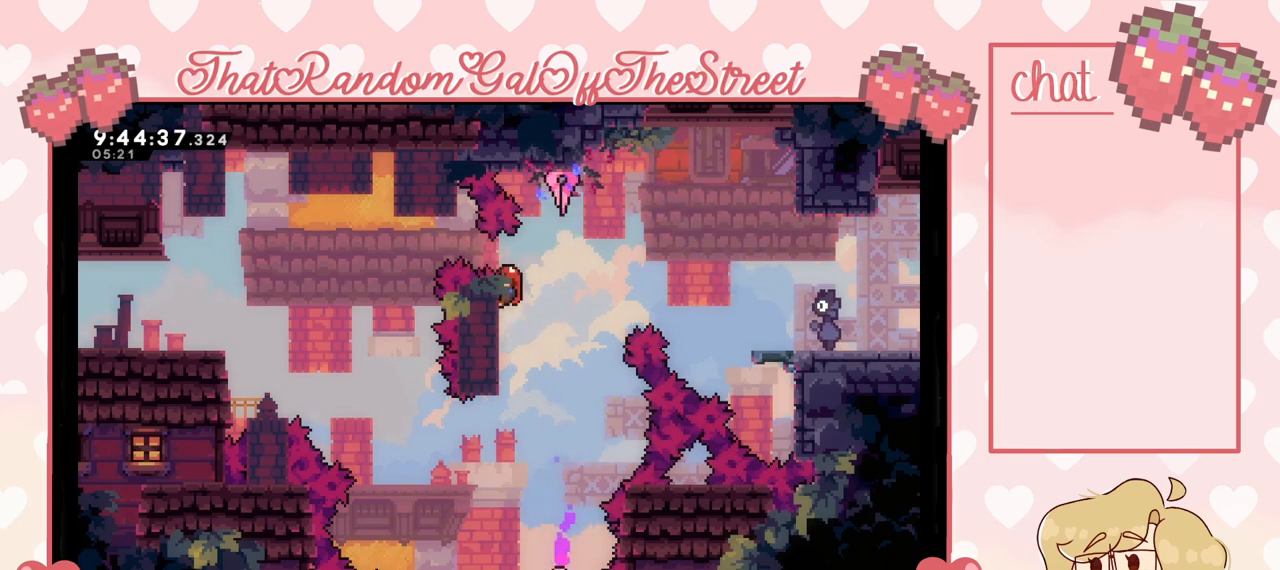
{"buttons": ["L2"], "left_stick": "center", "right_stick": "center", "events": [[367, "left_stick", "down"], [467, "left_stick", "center"]]}